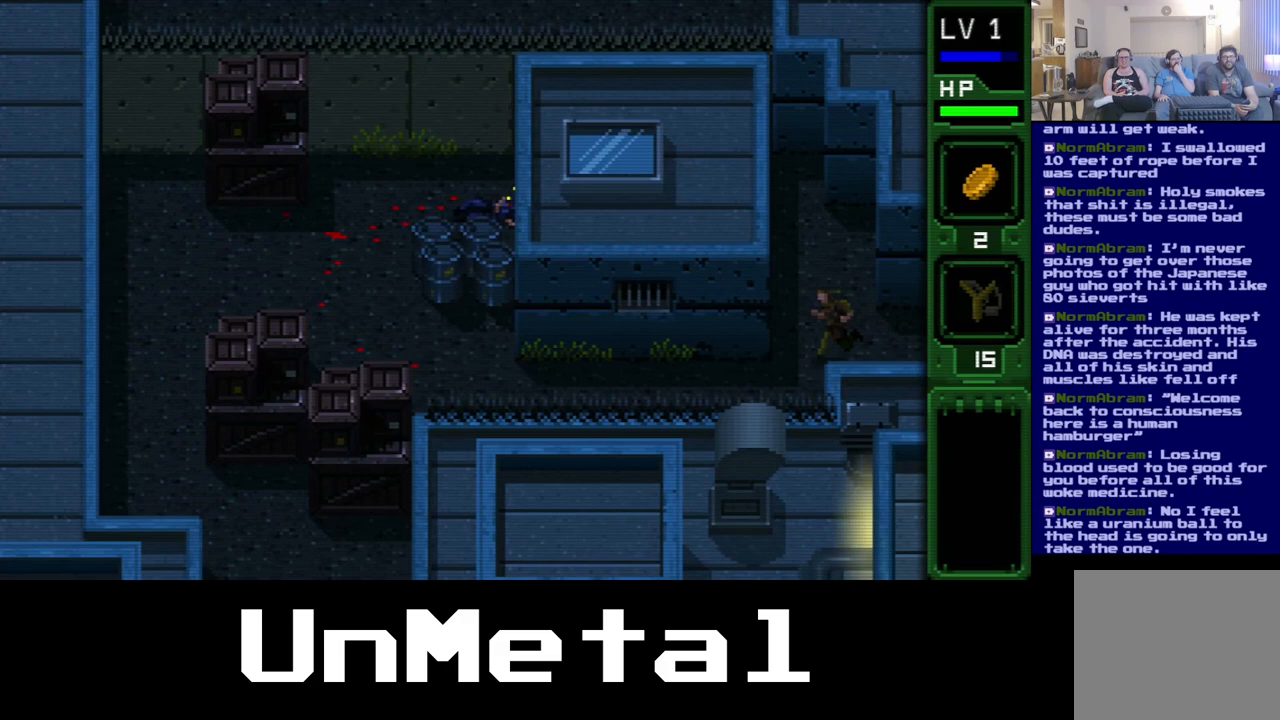
Gameplay with a controller (Xbox layout); each line is a JSON object with the inputs held at the frame after it (dt_ms = milliseconds from this image to that frame). "events" lists button and stick changes between this image and that frame as [ms after this image, input, new state], when the widget could be followed in between. Not read: L3 R3.
{"dt_ms": 500, "buttons": ["DPAD_LEFT"], "left_stick": "center", "right_stick": "center", "events": []}
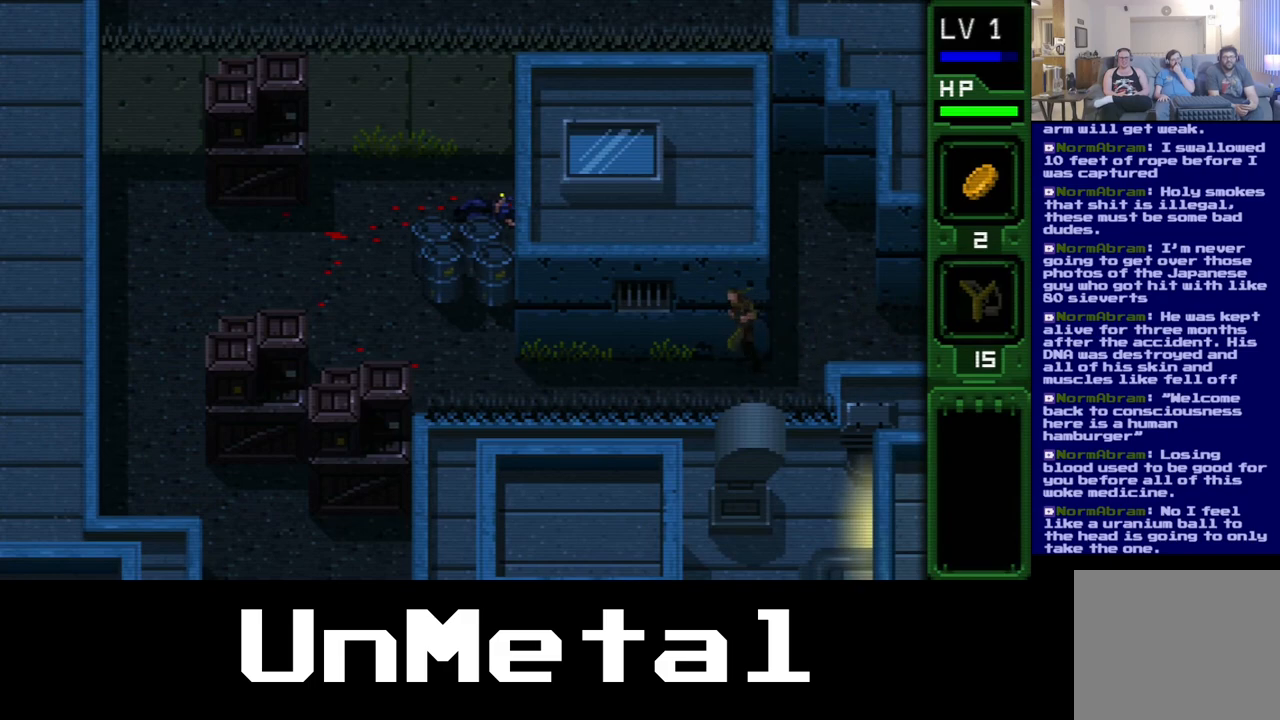
{"dt_ms": 1000, "buttons": ["DPAD_LEFT"], "left_stick": "center", "right_stick": "center"}
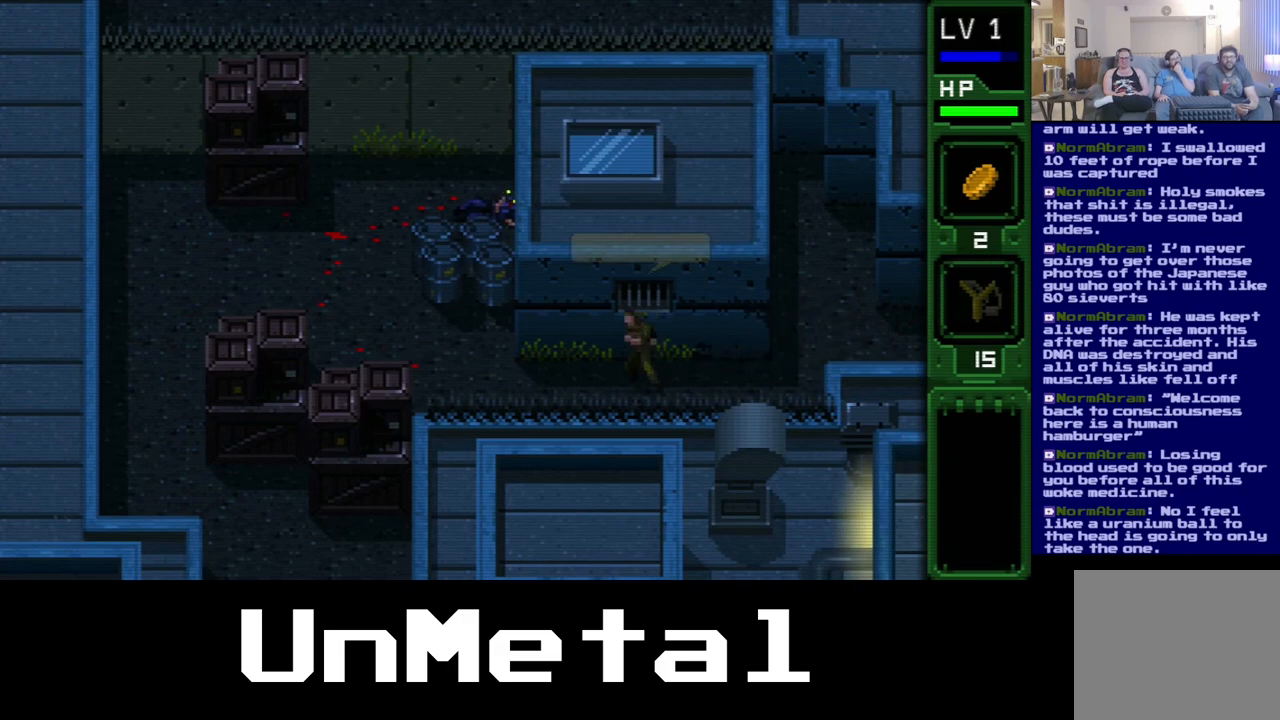
{"dt_ms": 500, "buttons": [], "left_stick": "center", "right_stick": "center", "events": [[167, "DPAD_LEFT", "up"]]}
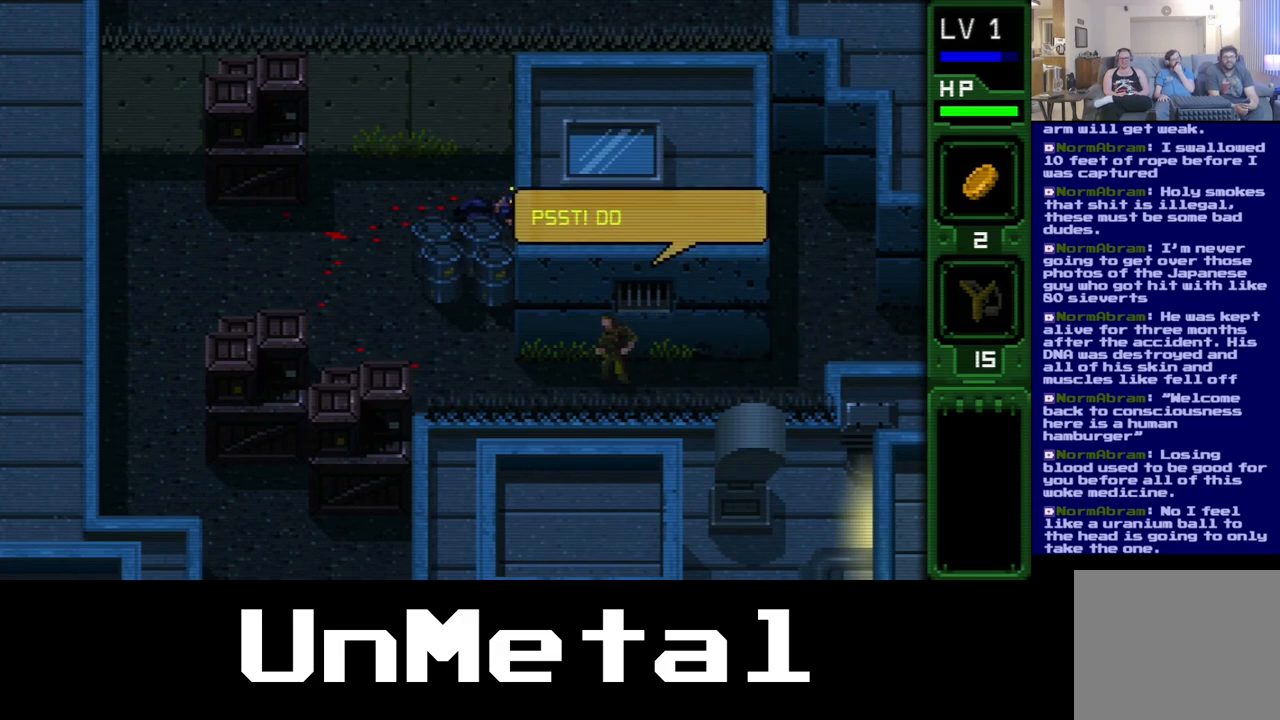
{"dt_ms": 500, "buttons": ["DPAD_UP"], "left_stick": "center", "right_stick": "center", "events": [[200, "DPAD_RIGHT", "down"], [450, "DPAD_RIGHT", "up"], [450, "DPAD_UP", "down"]]}
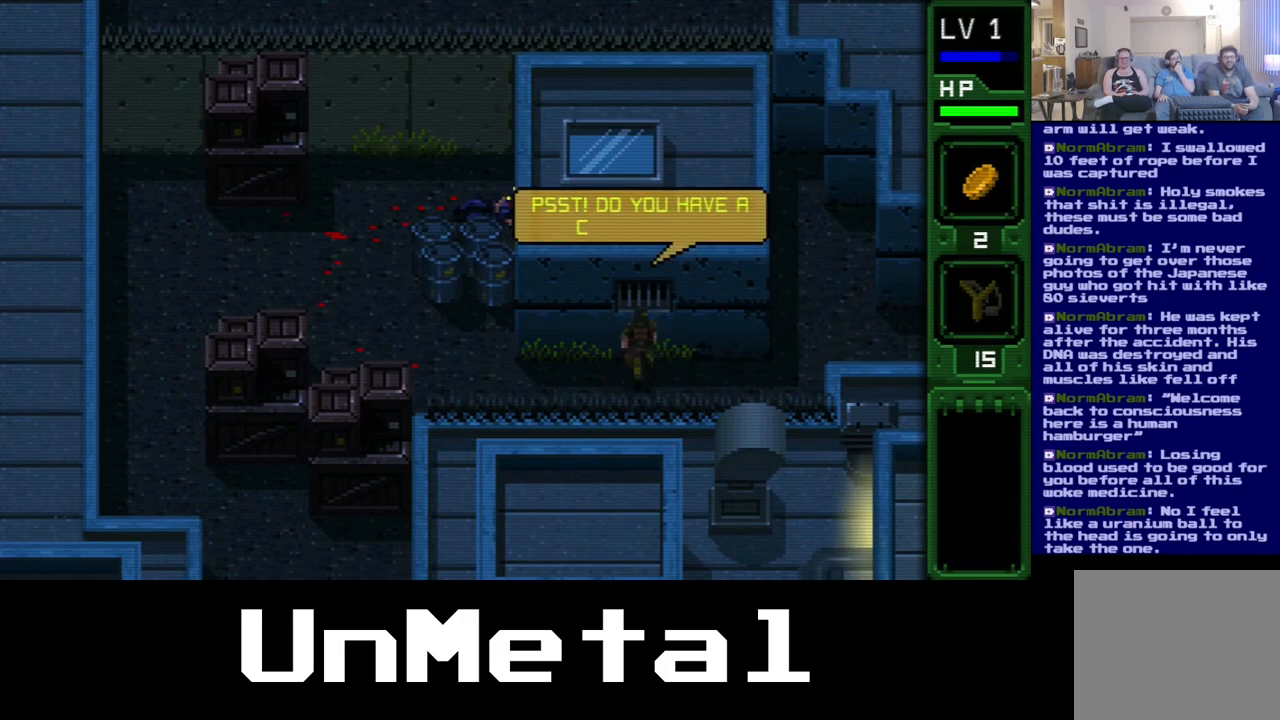
{"dt_ms": 500, "buttons": [], "left_stick": "center", "right_stick": "center", "events": [[167, "DPAD_UP", "up"]]}
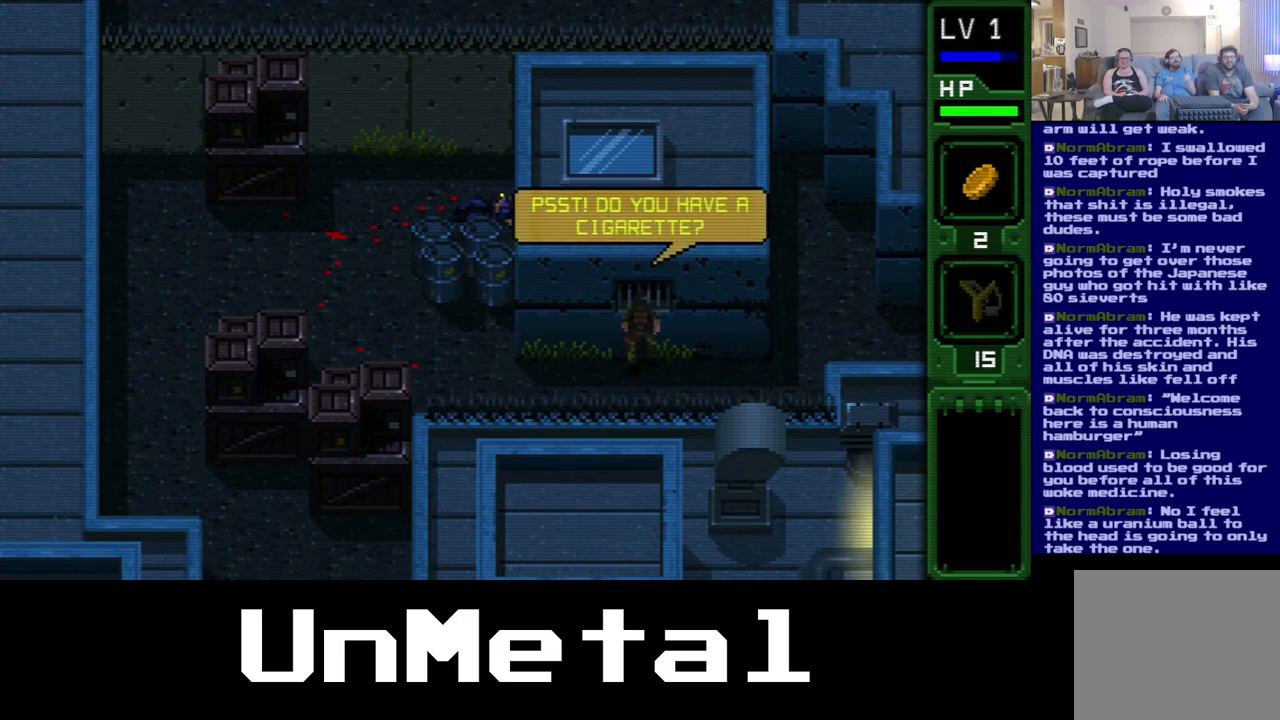
{"dt_ms": 500, "buttons": [], "left_stick": "center", "right_stick": "center", "events": [[200, "START", "down"], [400, "START", "up"]]}
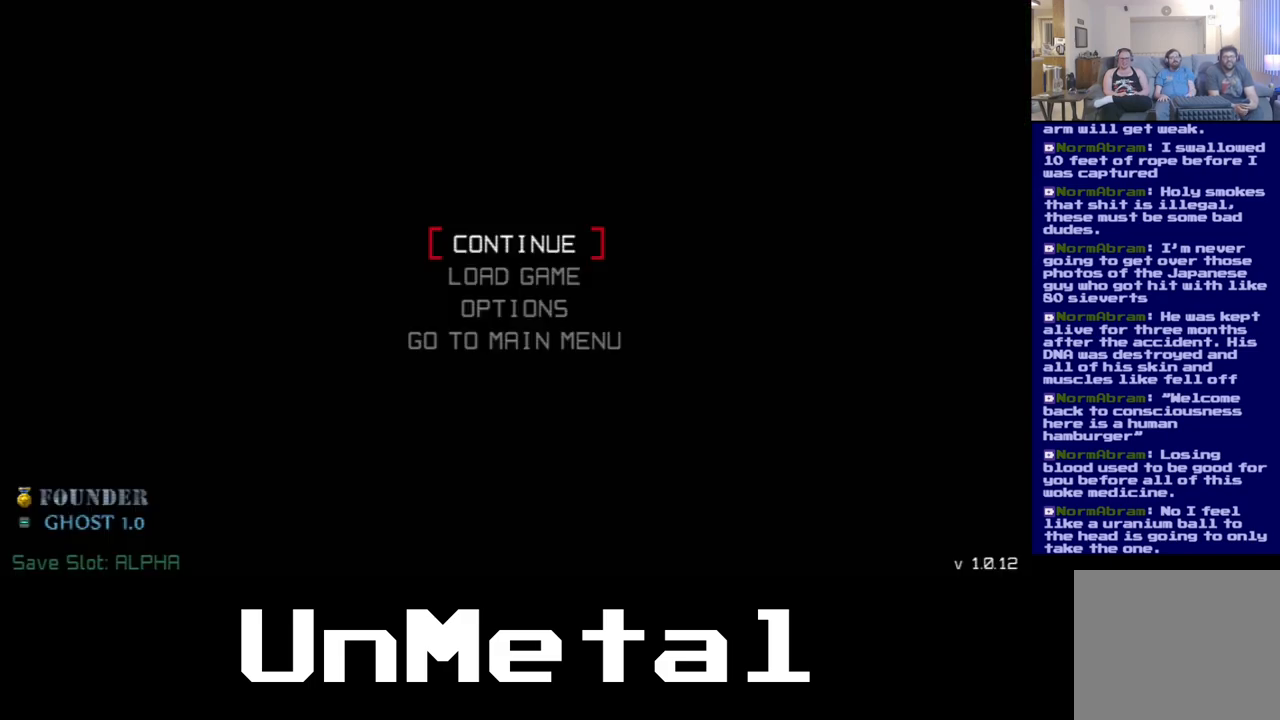
{"dt_ms": 500, "buttons": ["START"], "left_stick": "center", "right_stick": "center", "events": [[350, "START", "down"]]}
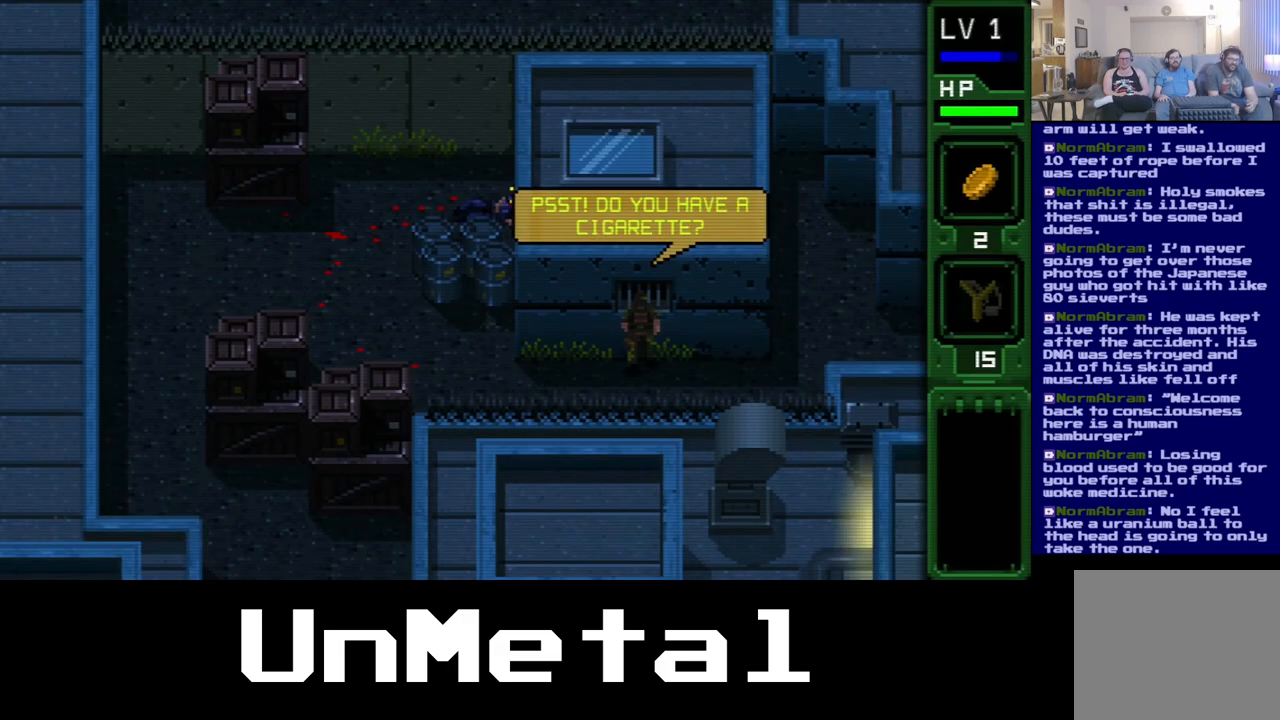
{"dt_ms": 500, "buttons": [], "left_stick": "center", "right_stick": "center", "events": [[67, "START", "up"]]}
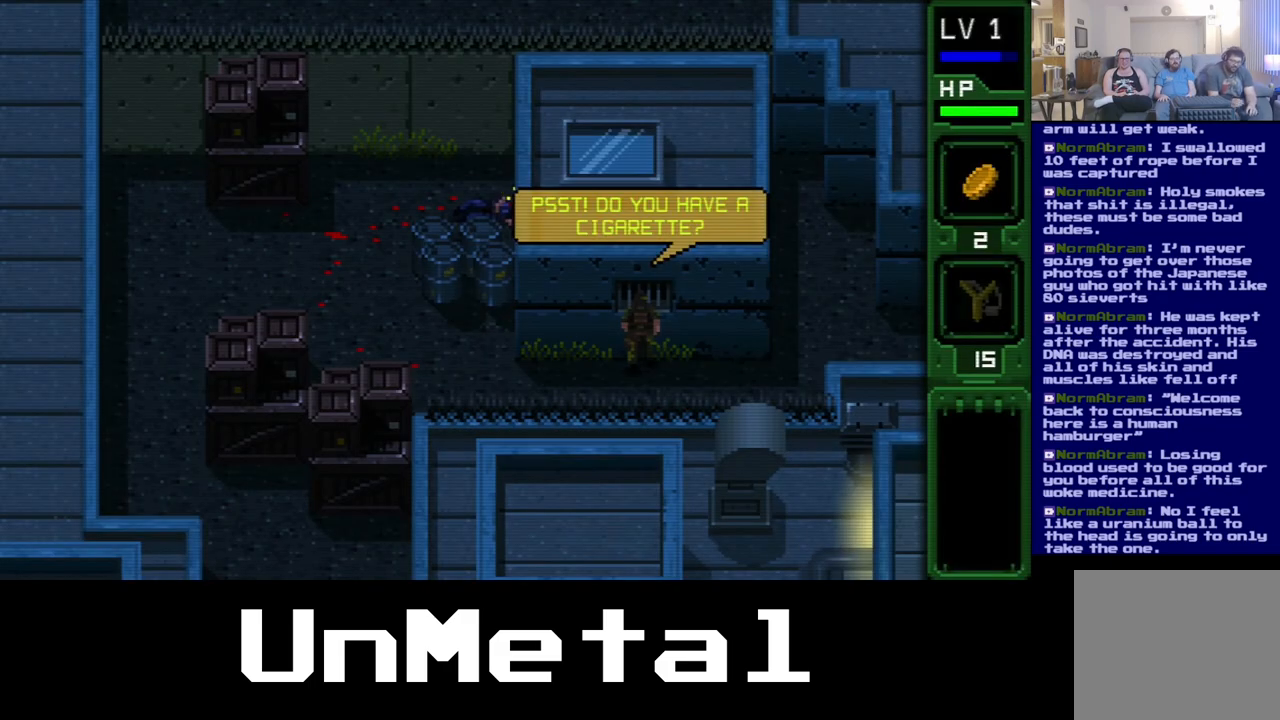
{"dt_ms": 500, "buttons": [], "left_stick": "center", "right_stick": "center", "events": [[100, "SELECT", "down"], [333, "SELECT", "up"]]}
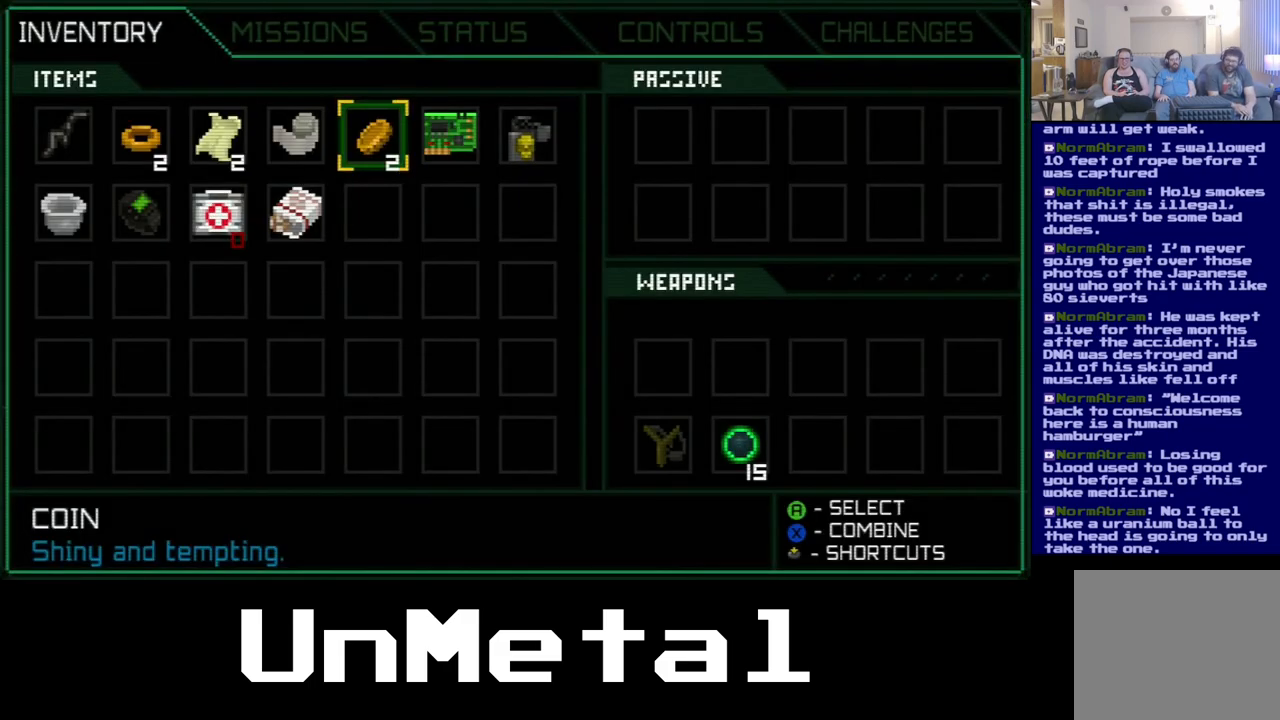
{"dt_ms": 500, "buttons": [], "left_stick": "center", "right_stick": "center", "events": [[233, "DPAD_LEFT", "down"], [367, "DPAD_LEFT", "up"]]}
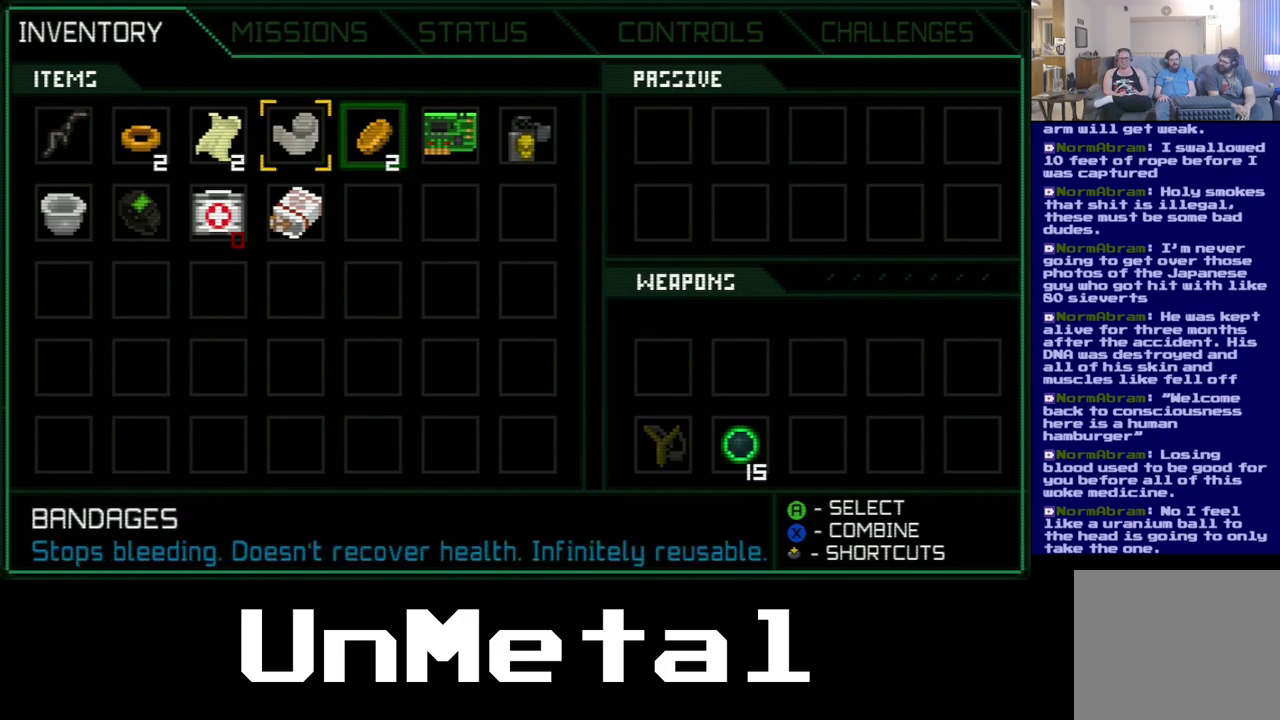
{"dt_ms": 500, "buttons": ["DPAD_RIGHT"], "left_stick": "center", "right_stick": "center", "events": [[217, "DPAD_DOWN", "down"], [350, "DPAD_DOWN", "up"], [433, "DPAD_RIGHT", "down"]]}
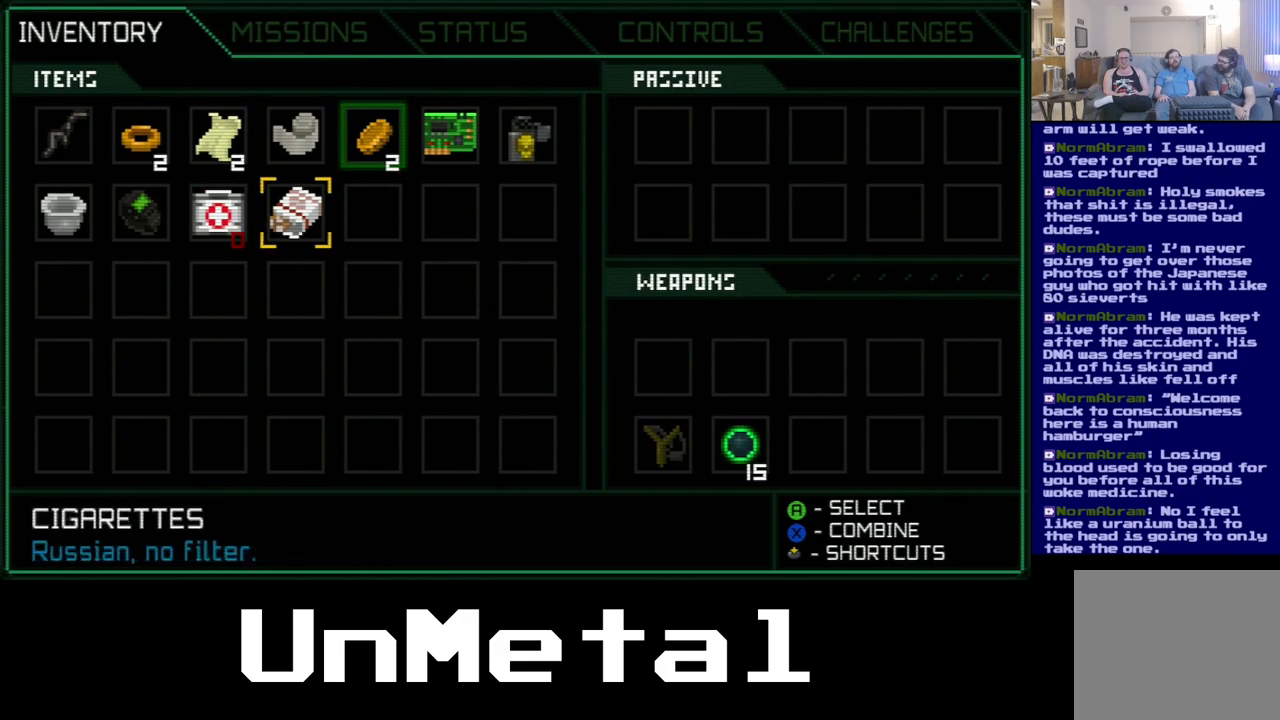
{"dt_ms": 500, "buttons": [], "left_stick": "center", "right_stick": "center", "events": [[67, "DPAD_RIGHT", "up"]]}
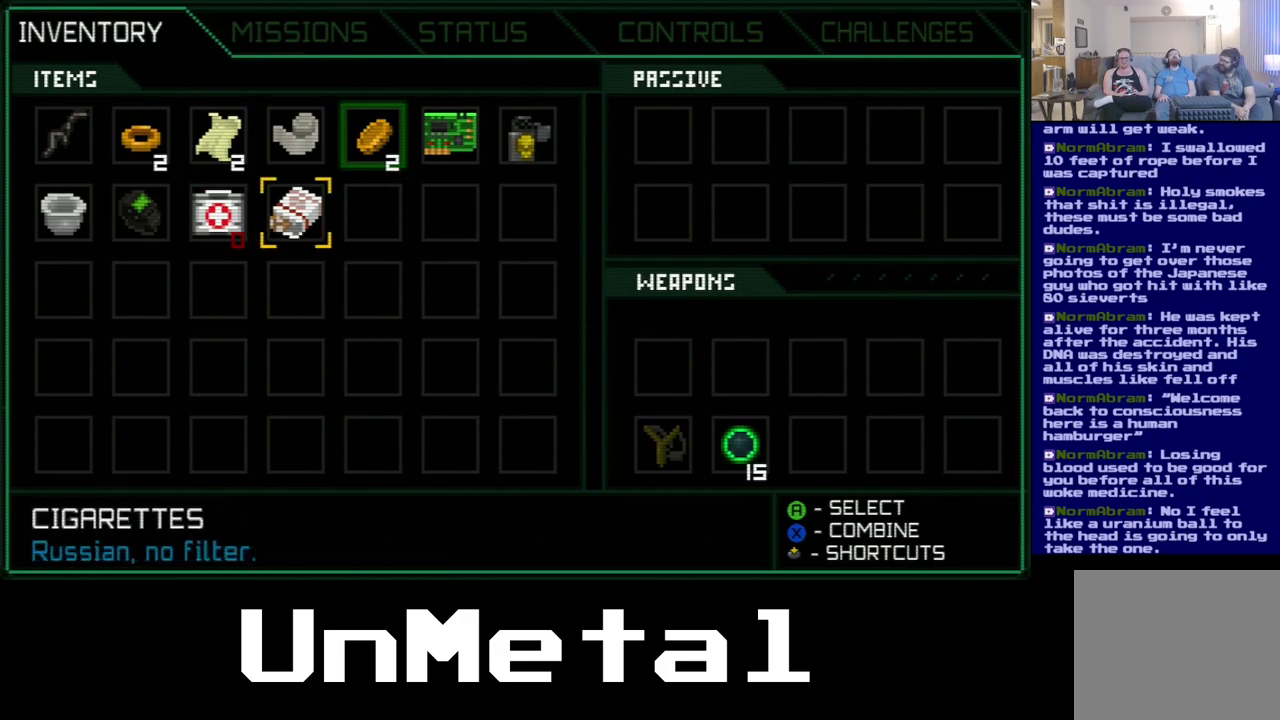
{"dt_ms": 500, "buttons": [], "left_stick": "center", "right_stick": "center", "events": [[33, "A", "down"], [150, "A", "up"]]}
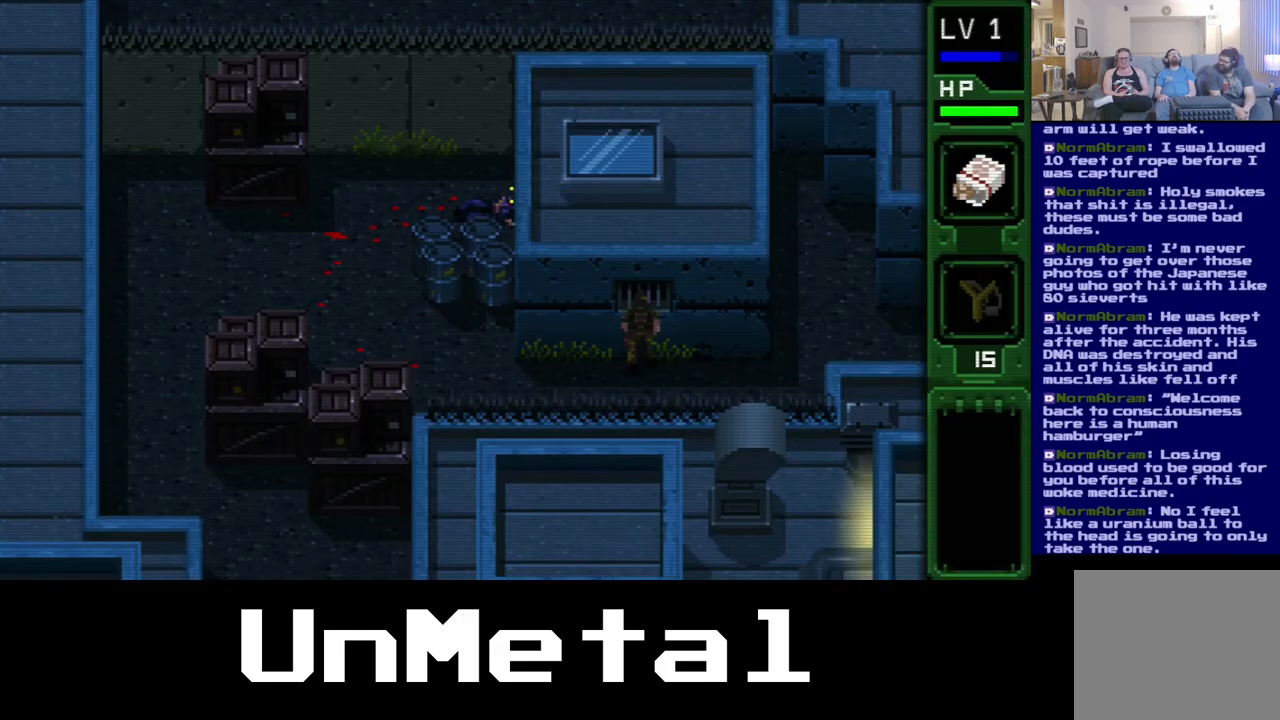
{"dt_ms": 500, "buttons": [], "left_stick": "center", "right_stick": "center", "events": []}
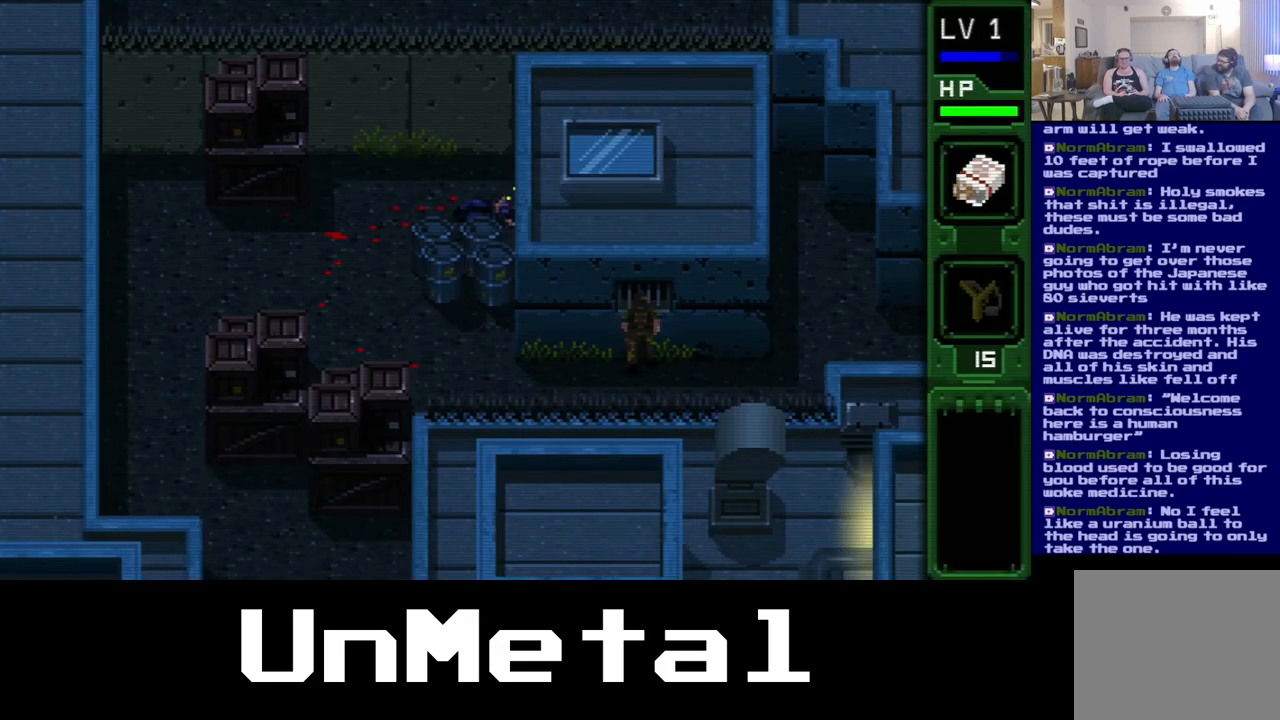
{"dt_ms": 500, "buttons": ["DPAD_UP"], "left_stick": "center", "right_stick": "center", "events": [[100, "DPAD_UP", "down"]]}
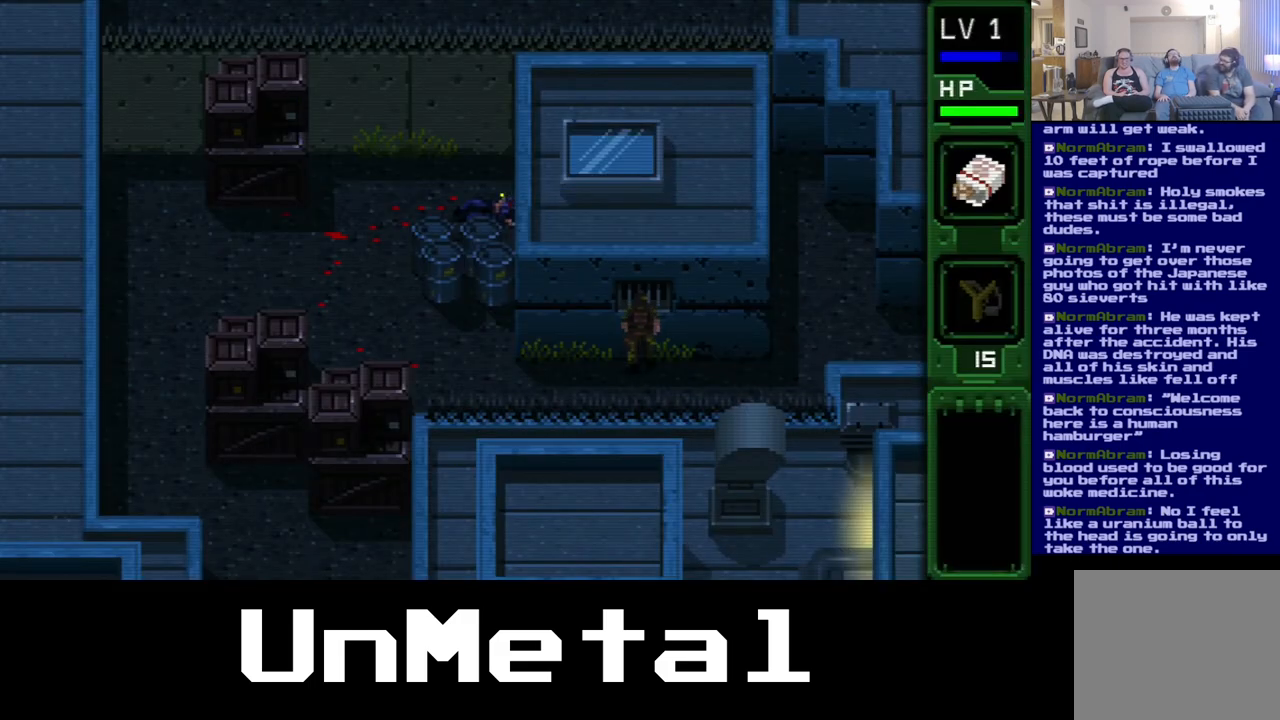
{"dt_ms": 500, "buttons": ["X", "DPAD_UP"], "left_stick": "center", "right_stick": "center", "events": [[217, "X", "down"]]}
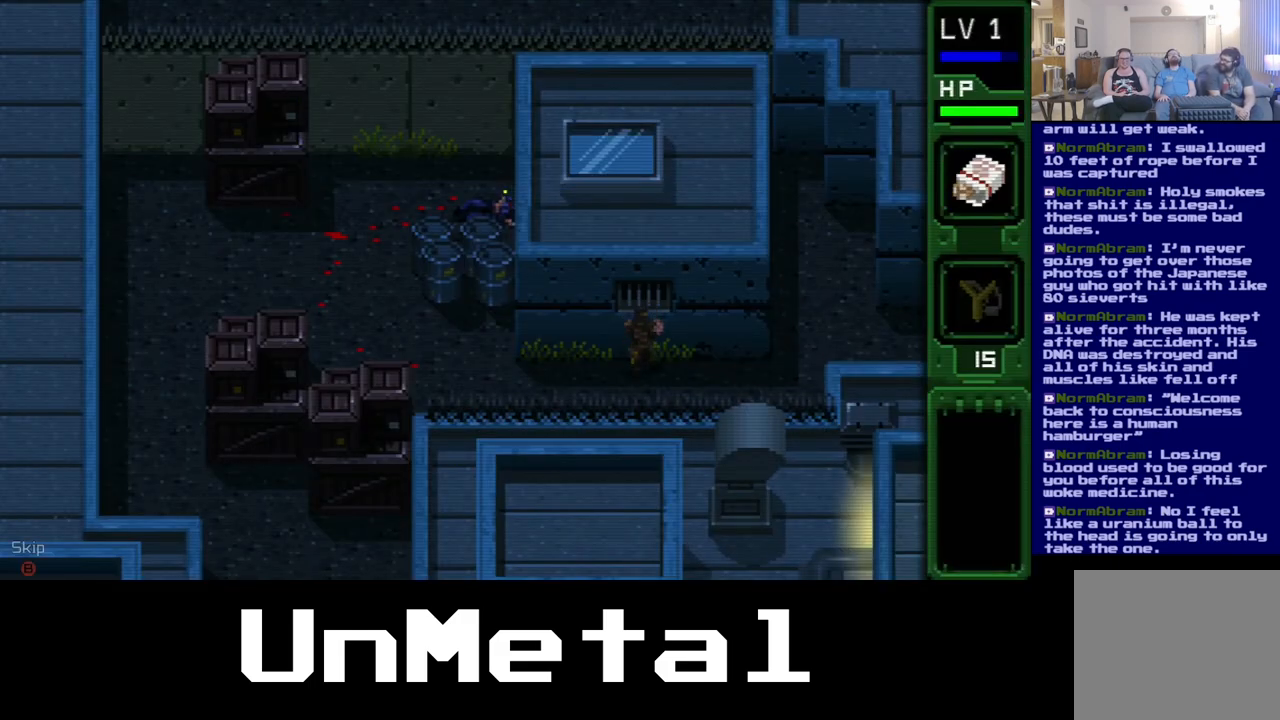
{"dt_ms": 500, "buttons": ["X", "DPAD_UP"], "left_stick": "center", "right_stick": "center", "events": []}
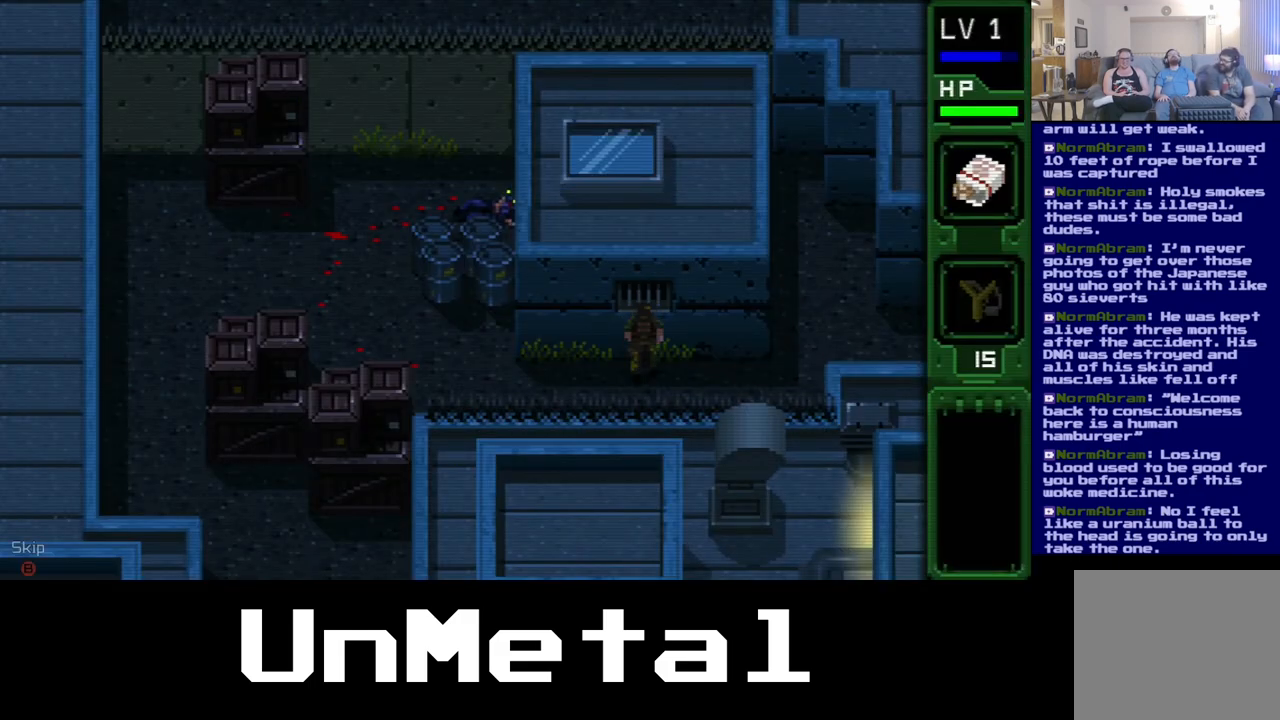
{"dt_ms": 500, "buttons": ["X", "DPAD_UP"], "left_stick": "center", "right_stick": "center", "events": []}